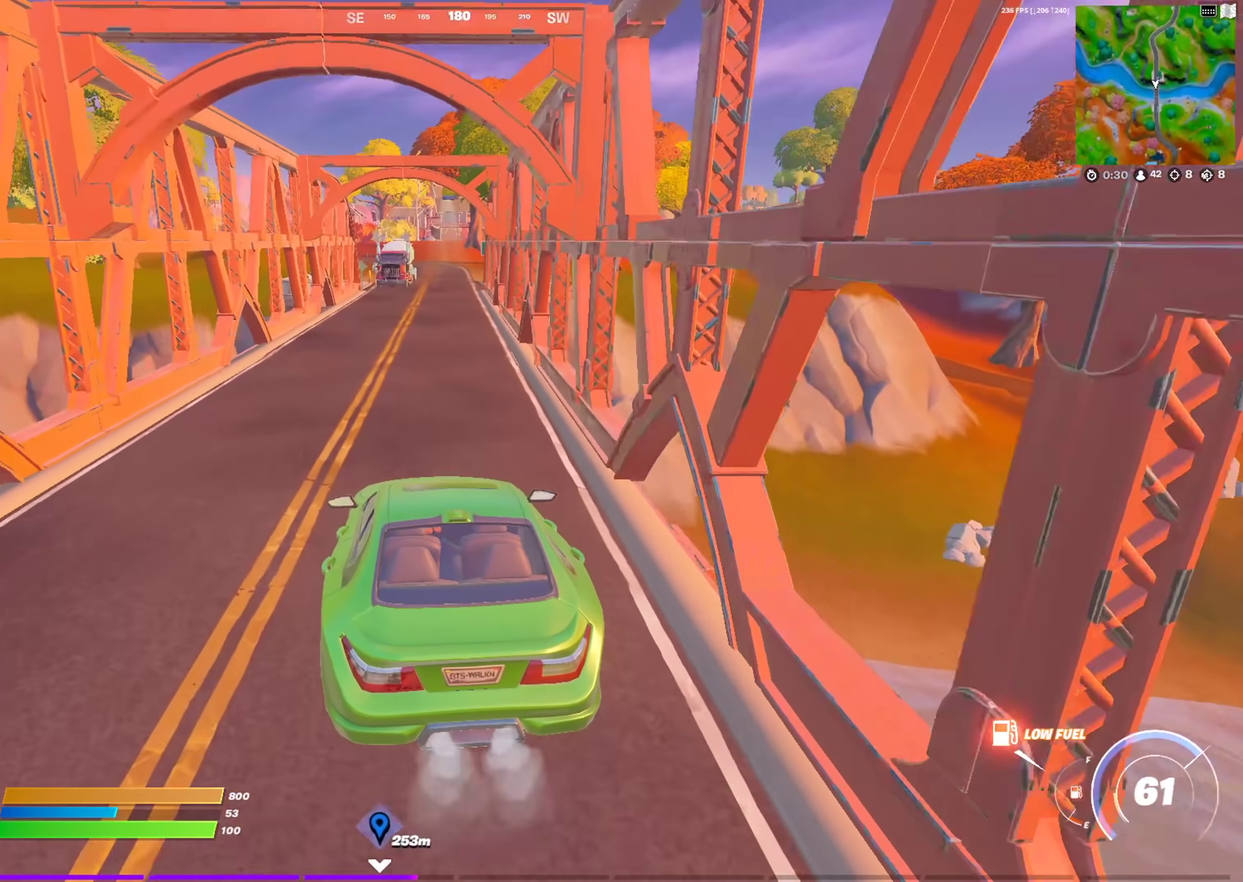
Gameplay with a controller (PlayStation layout); each line is a JSON object with the inputs held at the frame after it (dt_ms = milliseconds from this image to that frame). "events" lists button and stick changes between this image and that frame as [ms after this image, input, new state], when the widget could be followed in between. This document gives stick clicks only as held states, not as events.
{"dt_ms": 601, "buttons": [], "left_stick": "up-left", "right_stick": "center", "events": [[84, "left_stick", "up-right"], [184, "left_stick", "up"], [351, "left_stick", "up-left"], [401, "right_stick", "right"], [567, "right_stick", "center"]]}
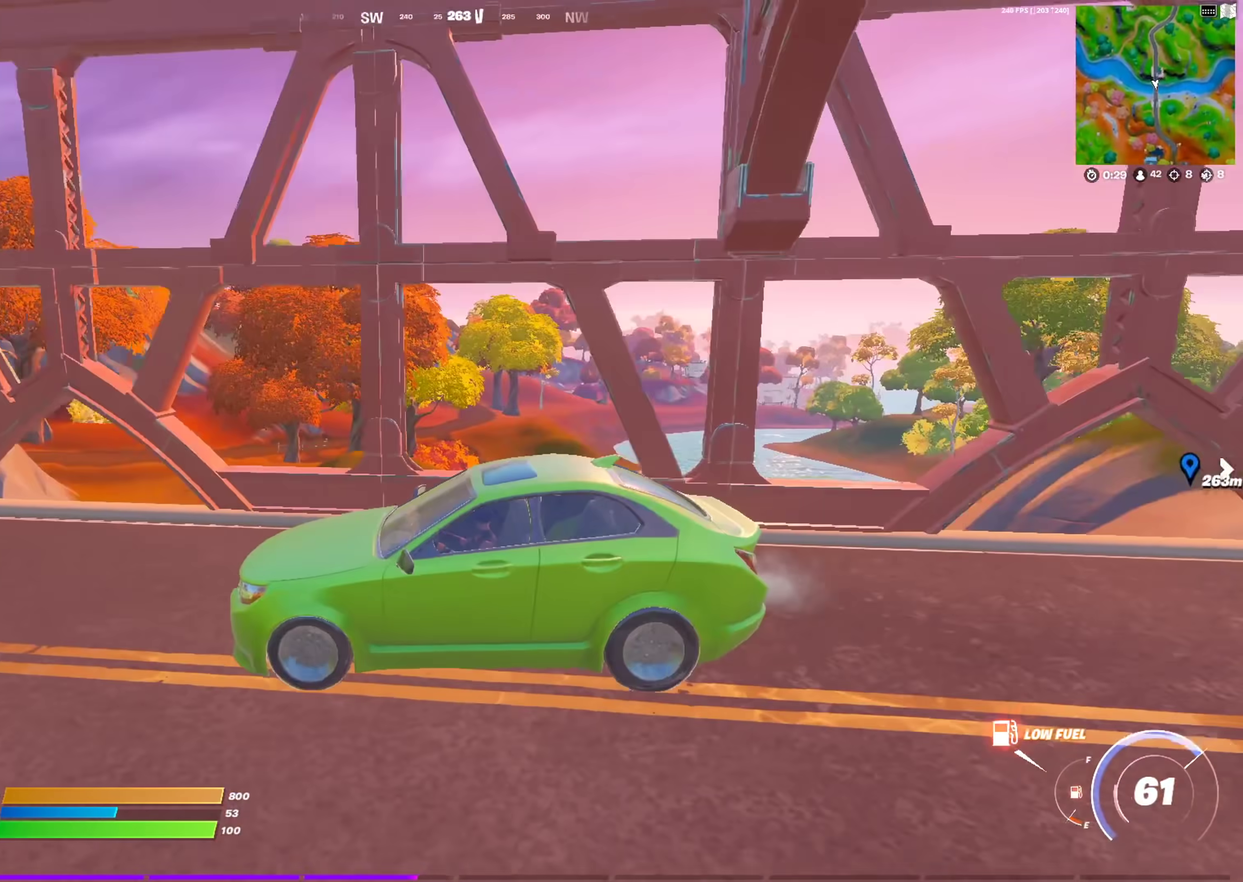
{"dt_ms": 300, "buttons": [], "left_stick": "up-left", "right_stick": "center", "events": []}
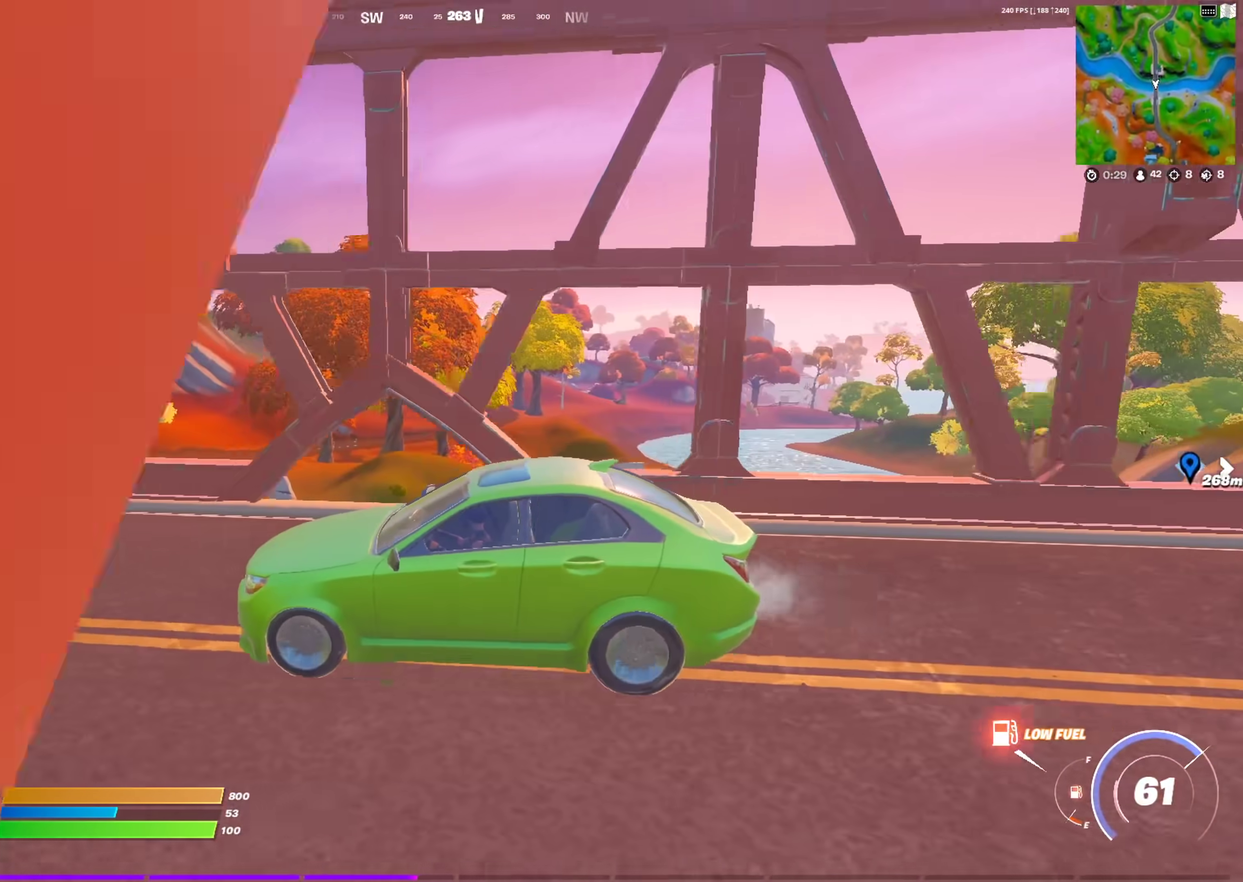
{"dt_ms": 901, "buttons": [], "left_stick": "up", "right_stick": "left", "events": [[50, "left_stick", "left"], [150, "right_stick", "left"], [267, "left_stick", "up-left"], [300, "right_stick", "center"], [801, "left_stick", "up"], [884, "right_stick", "left"]]}
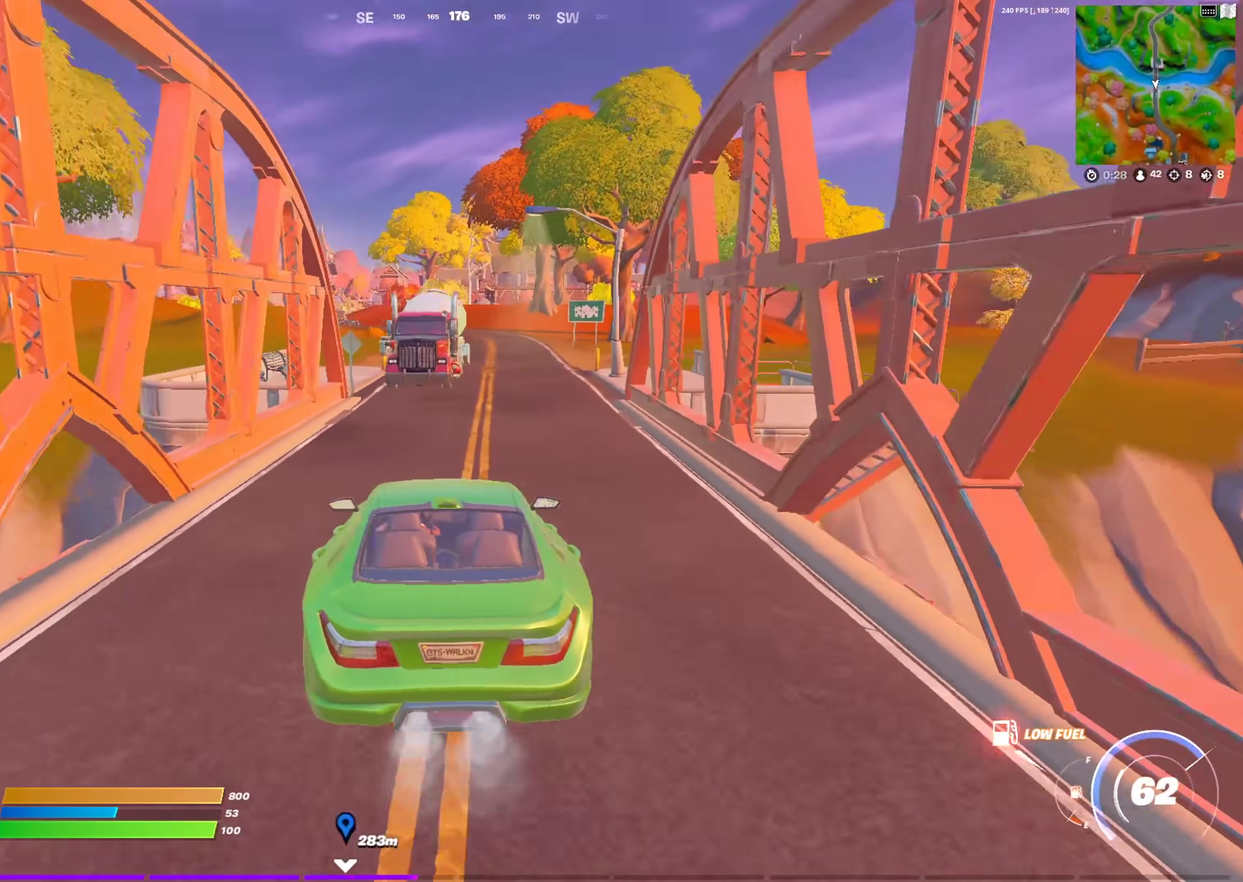
{"dt_ms": 300, "buttons": [], "left_stick": "up", "right_stick": "center", "events": [[33, "right_stick", "center"]]}
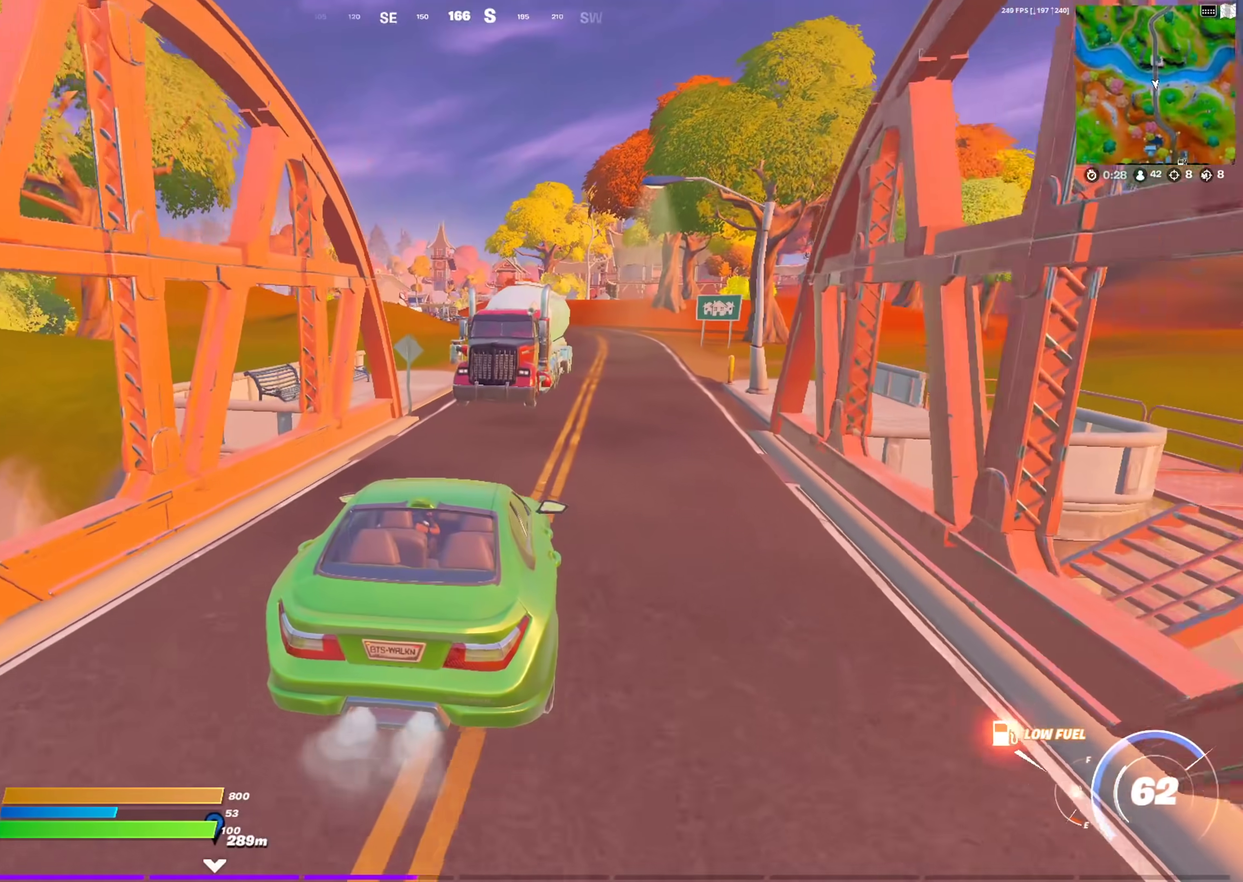
{"dt_ms": 701, "buttons": [], "left_stick": "up-right", "right_stick": "center", "events": [[417, "left_stick", "up-right"]]}
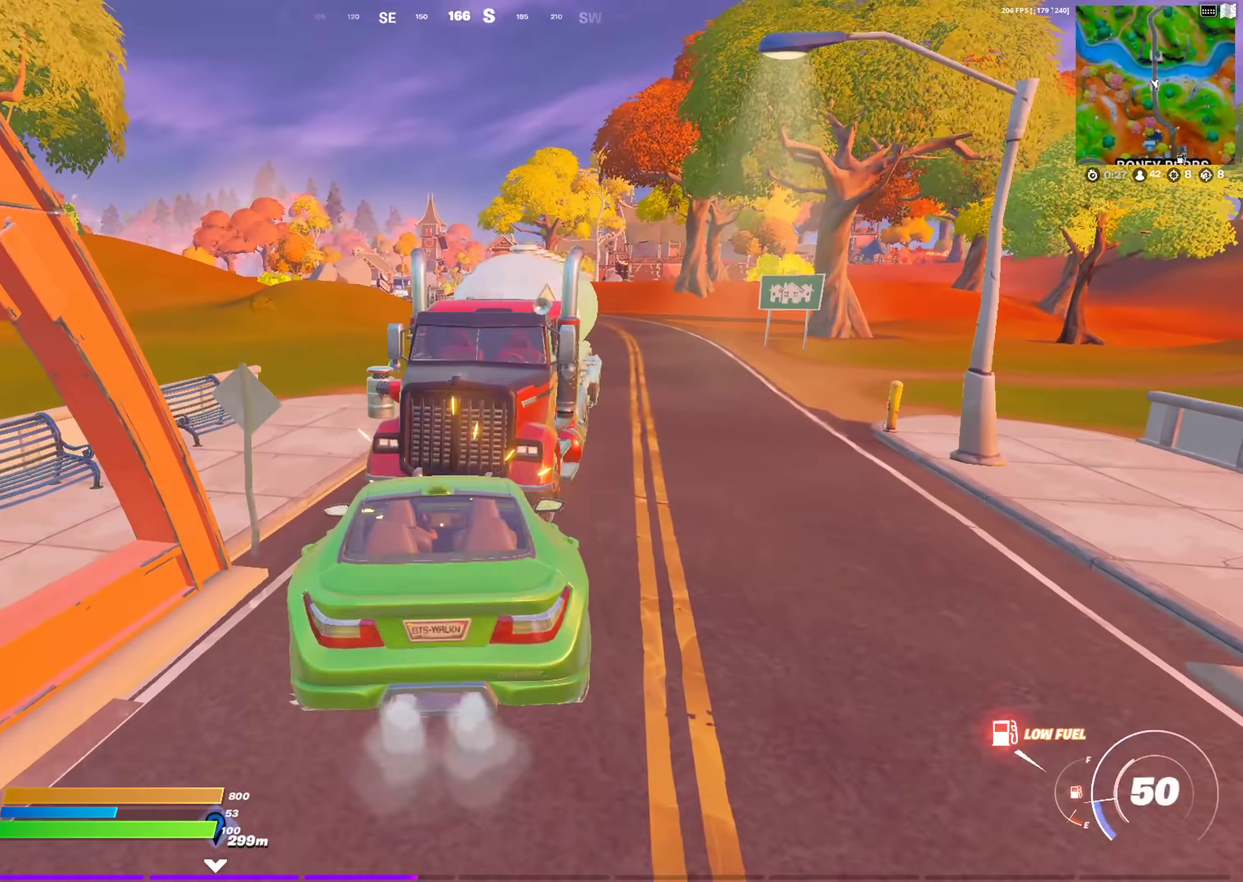
{"dt_ms": 300, "buttons": [], "left_stick": "down", "right_stick": "center", "events": [[83, "left_stick", "down-right"], [150, "left_stick", "down"]]}
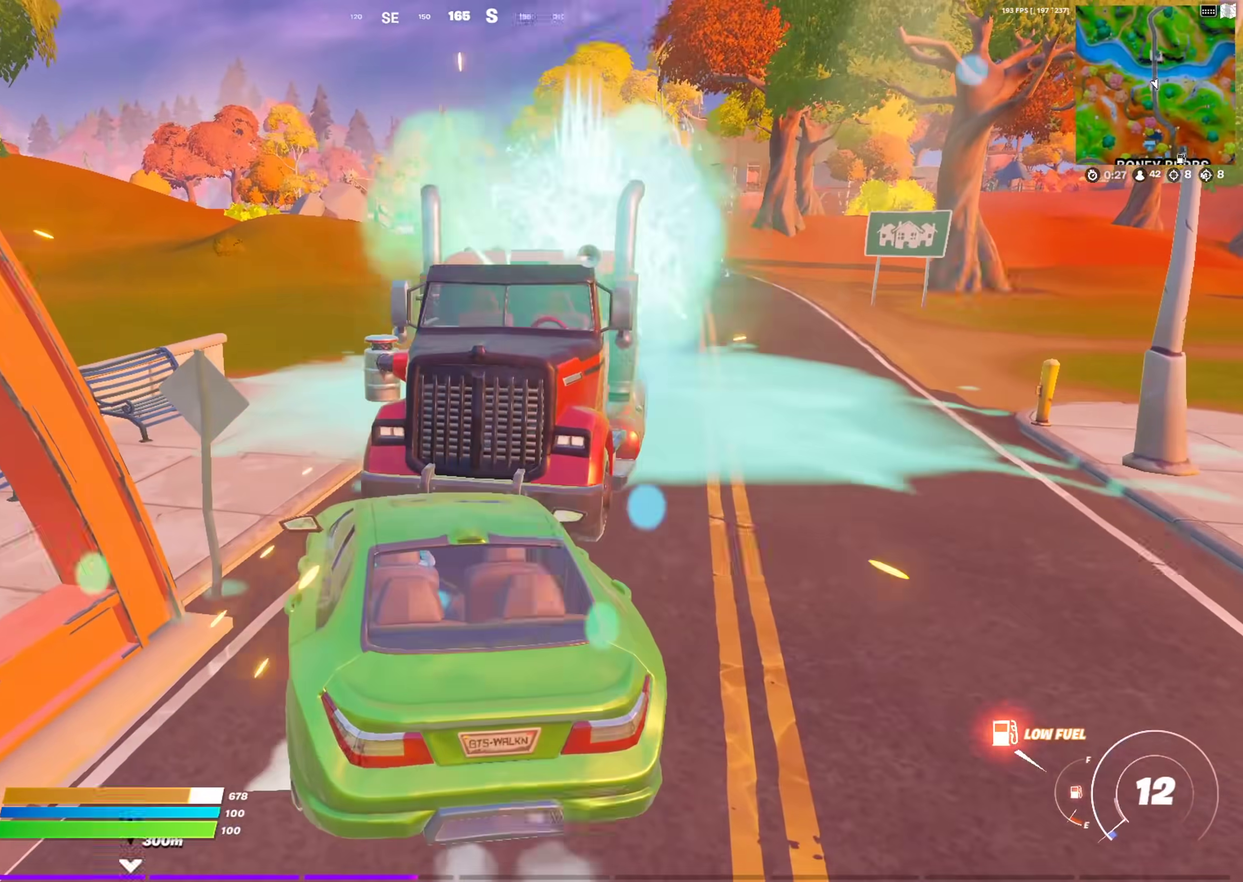
{"dt_ms": 601, "buttons": [], "left_stick": "up-left", "right_stick": "center", "events": [[167, "right_stick", "right"], [384, "right_stick", "center"], [401, "left_stick", "down-left"], [501, "left_stick", "left"], [584, "left_stick", "up-left"]]}
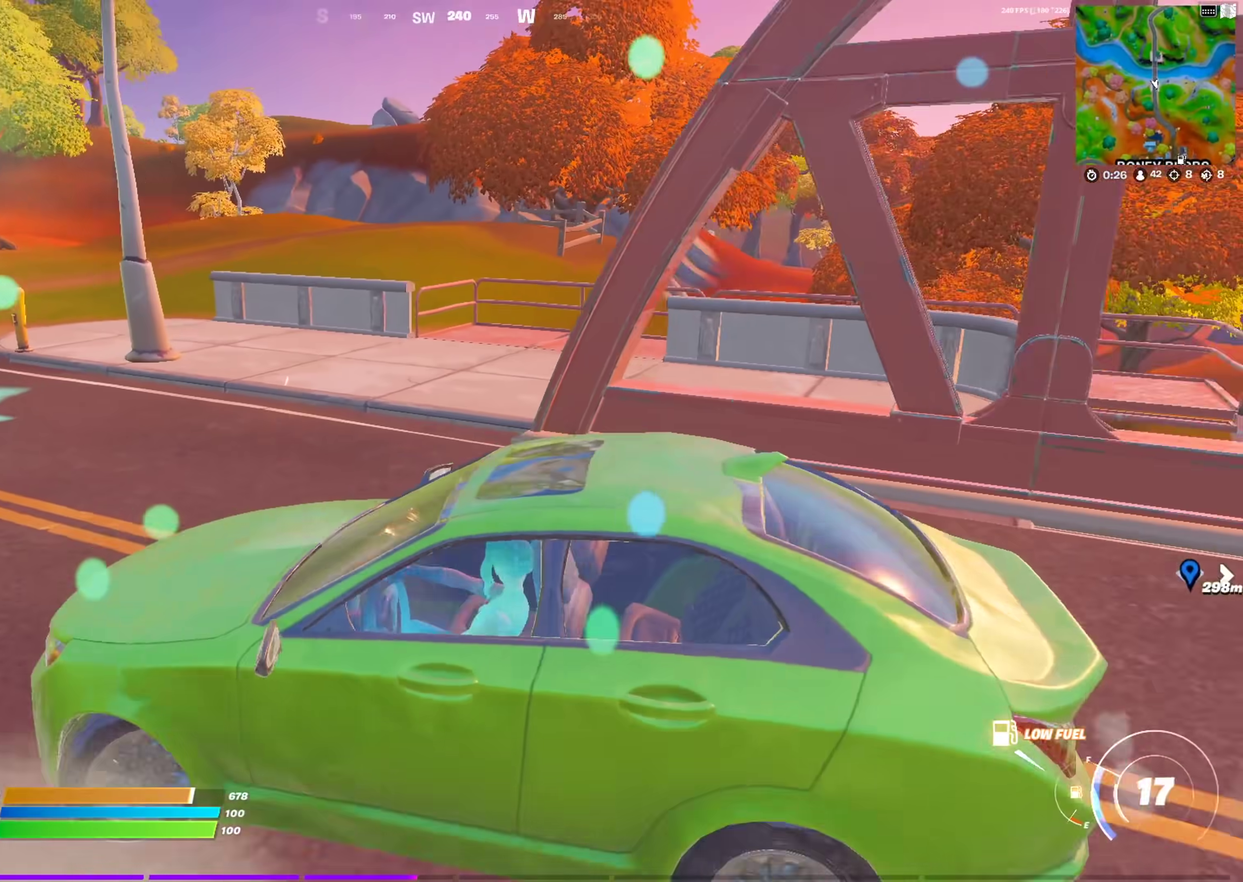
{"dt_ms": 400, "buttons": [], "left_stick": "up", "right_stick": "center", "events": [[33, "left_stick", "up"], [50, "right_stick", "left"], [117, "right_stick", "center"]]}
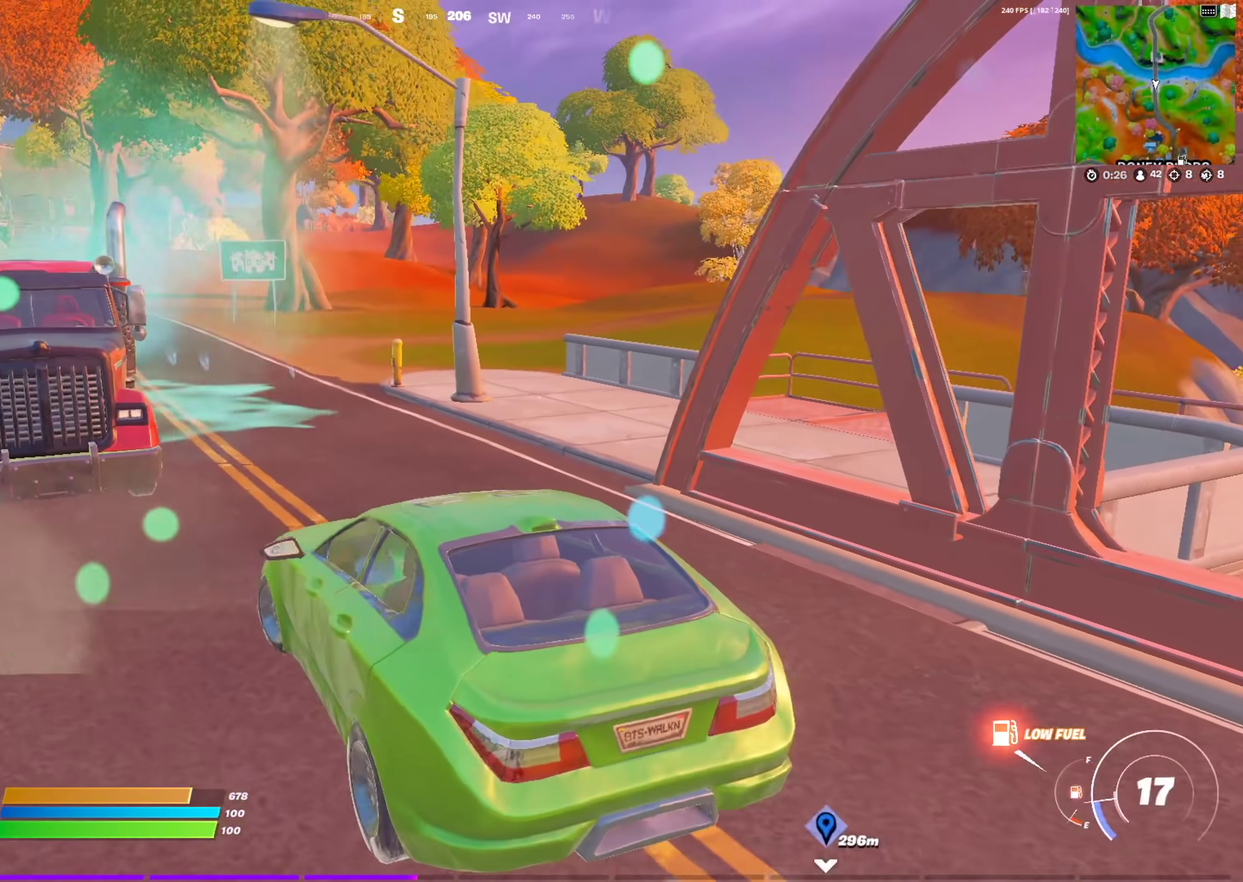
{"dt_ms": 601, "buttons": [], "left_stick": "up-left", "right_stick": "center", "events": [[451, "left_stick", "up-left"]]}
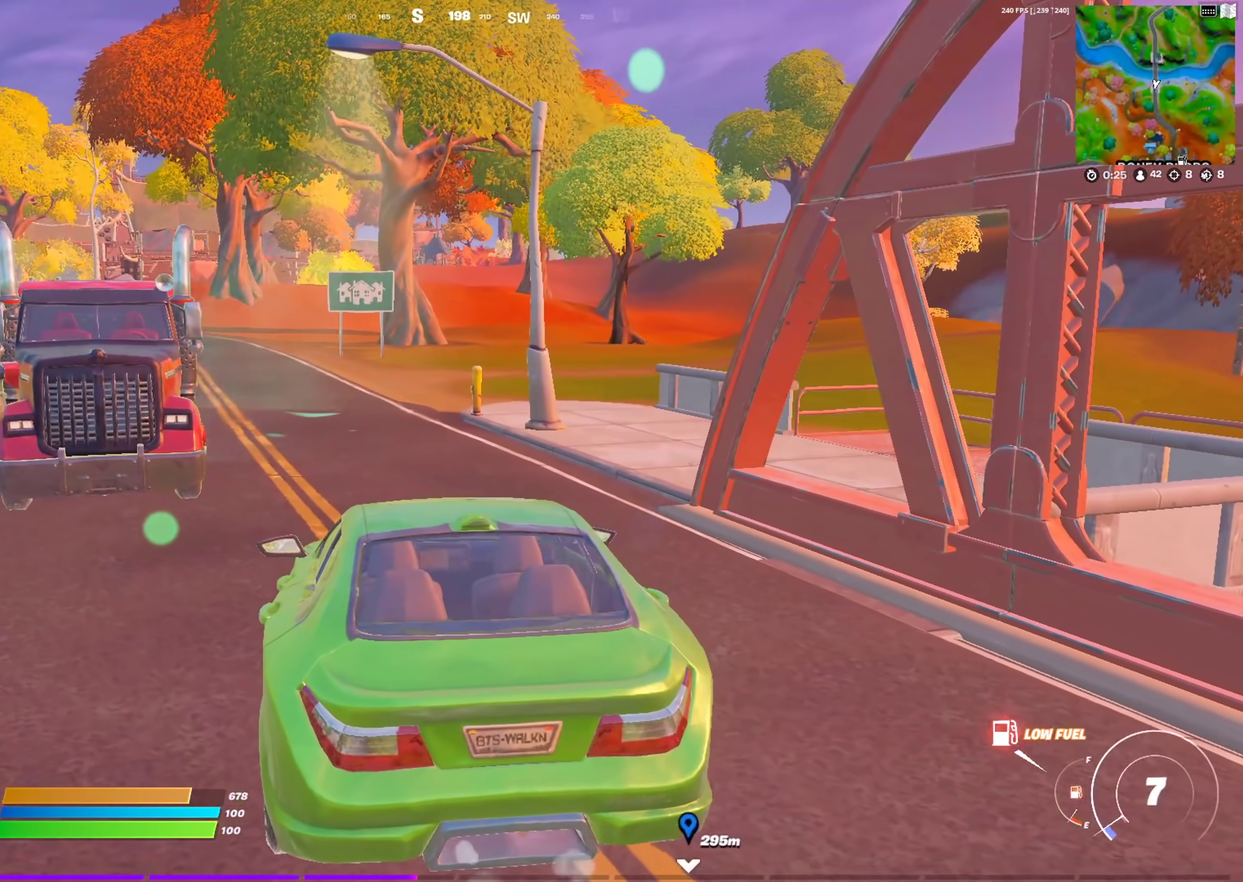
{"dt_ms": 400, "buttons": [], "left_stick": "up-left", "right_stick": "center", "events": []}
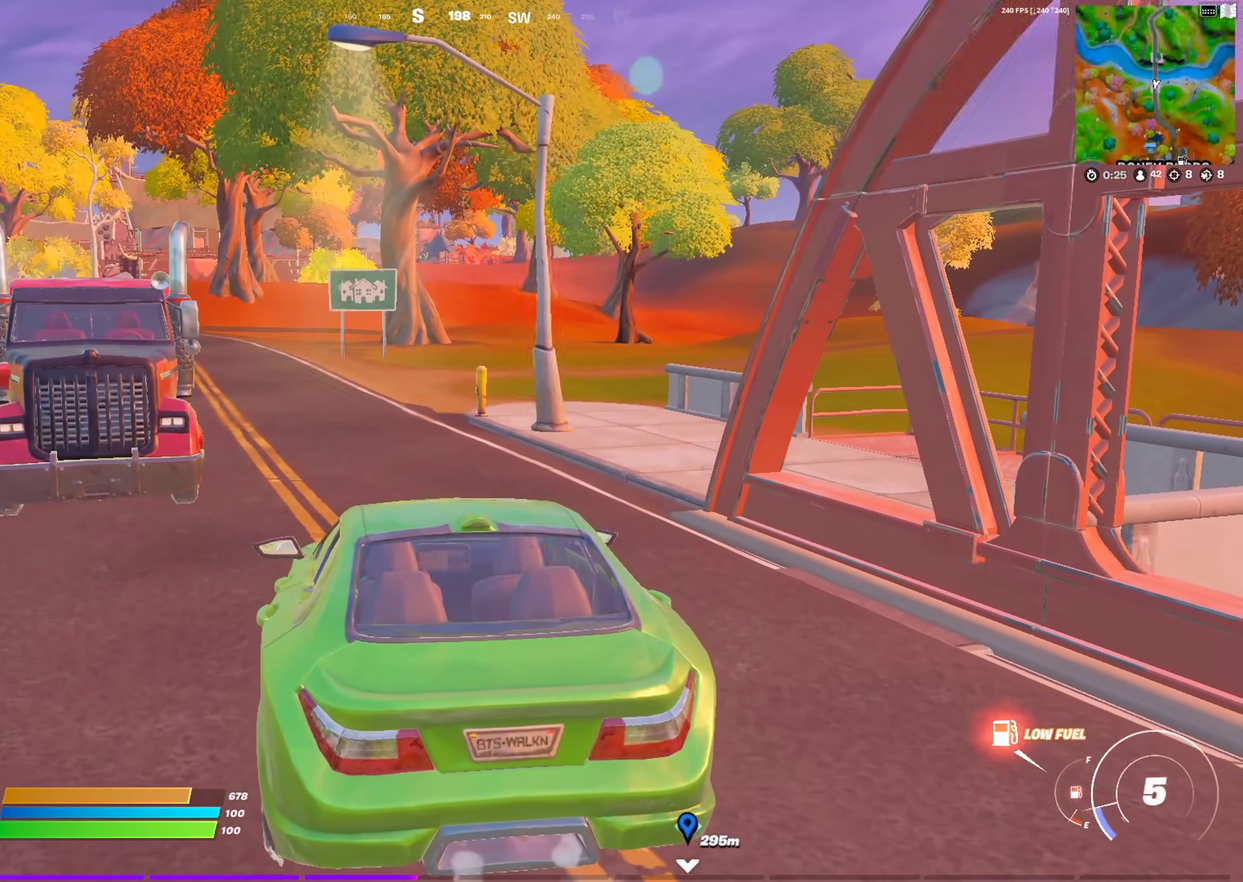
{"dt_ms": 501, "buttons": [], "left_stick": "up-left", "right_stick": "center", "events": []}
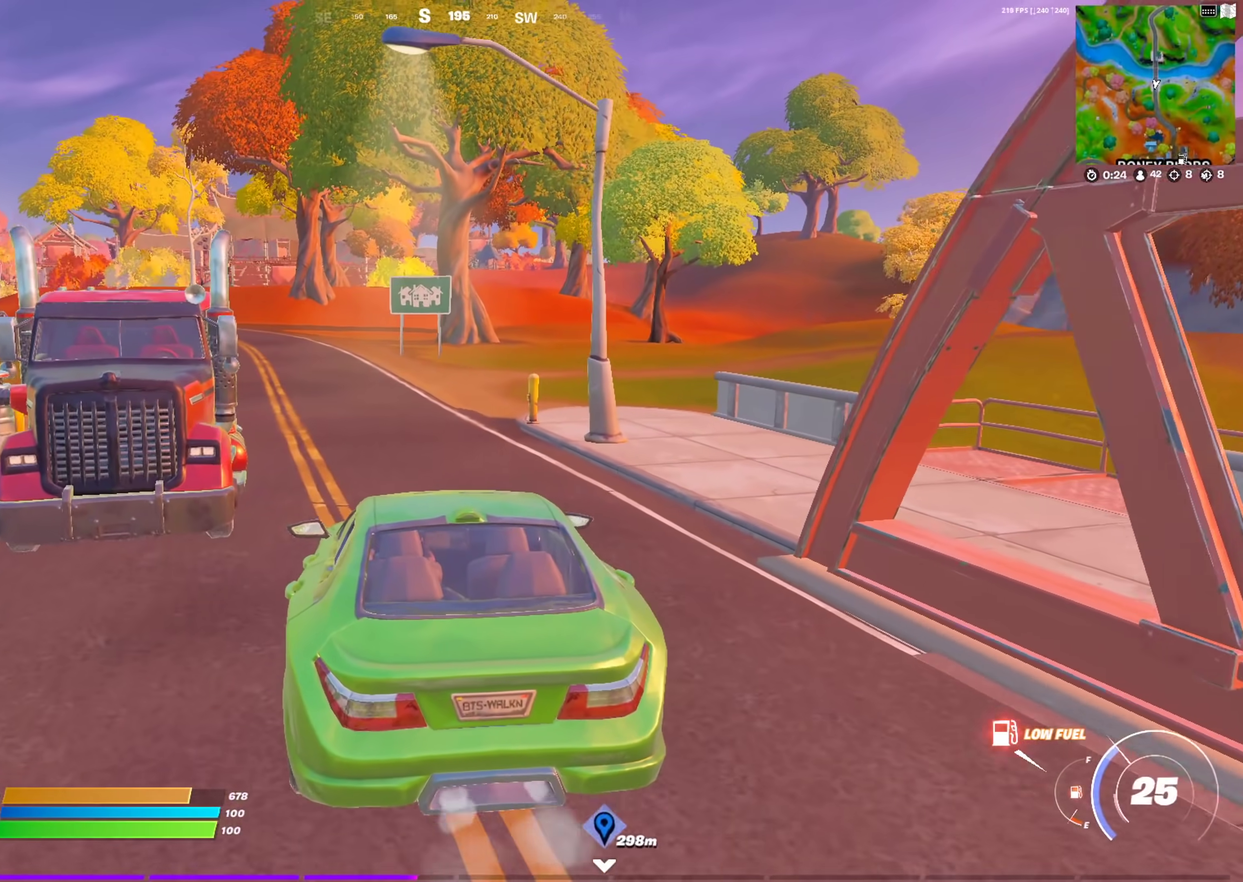
{"dt_ms": 500, "buttons": [], "left_stick": "up", "right_stick": "center", "events": [[467, "left_stick", "up"]]}
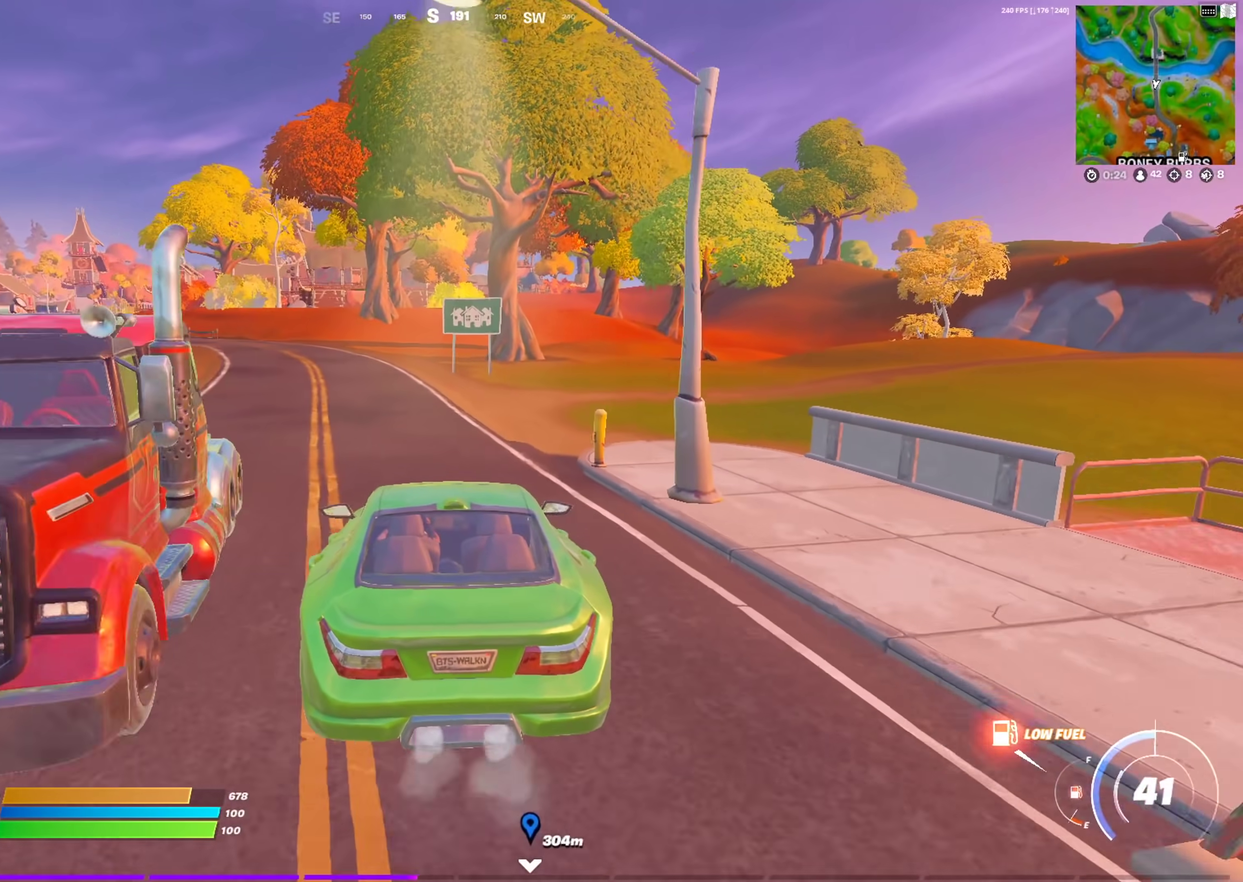
{"dt_ms": 384, "buttons": ["DPAD_LEFT"], "left_stick": "up-left", "right_stick": "center", "events": [[100, "left_stick", "up-left"], [184, "DPAD_LEFT", "down"], [301, "DPAD_LEFT", "up"], [384, "DPAD_LEFT", "down"]]}
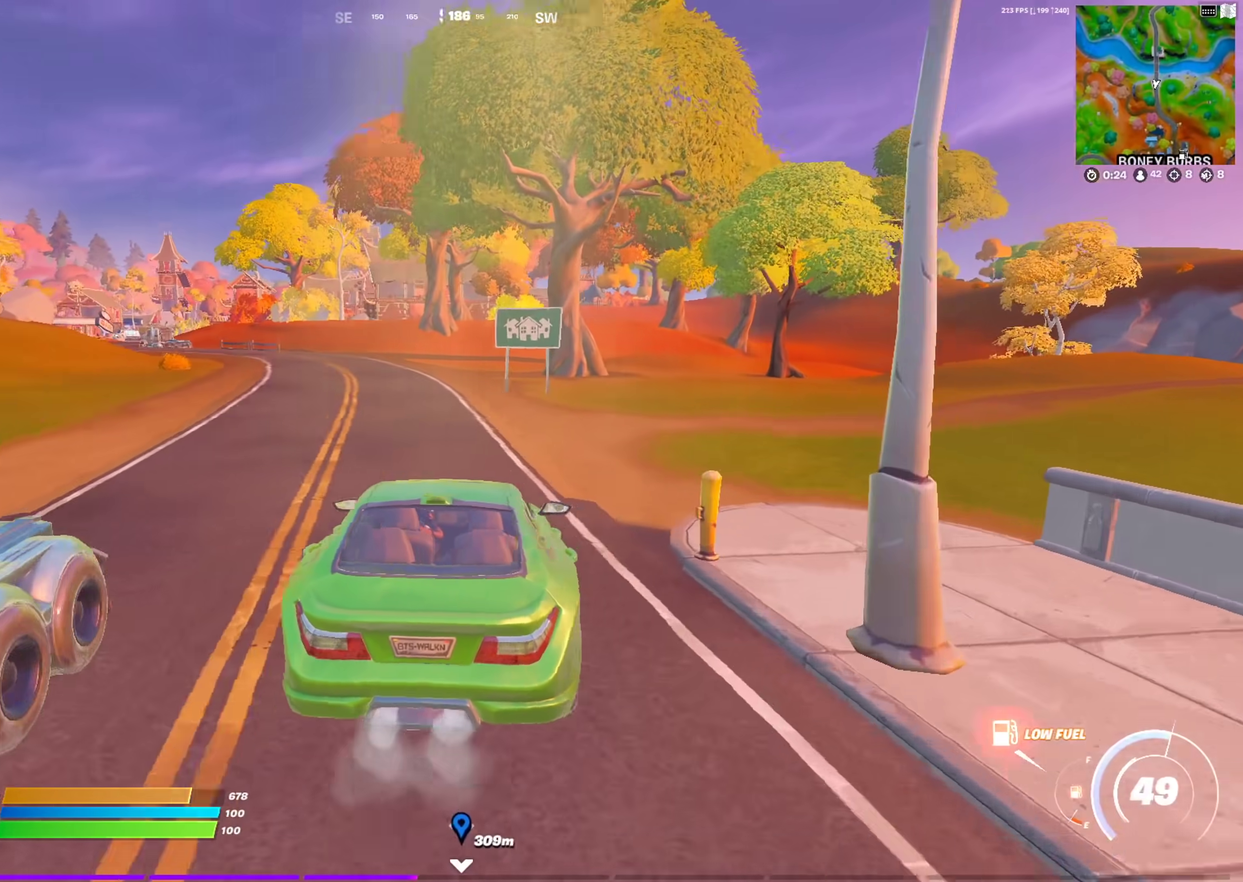
{"dt_ms": 601, "buttons": [], "left_stick": "center", "right_stick": "center", "events": [[133, "DPAD_LEFT", "up"], [133, "left_stick", "center"]]}
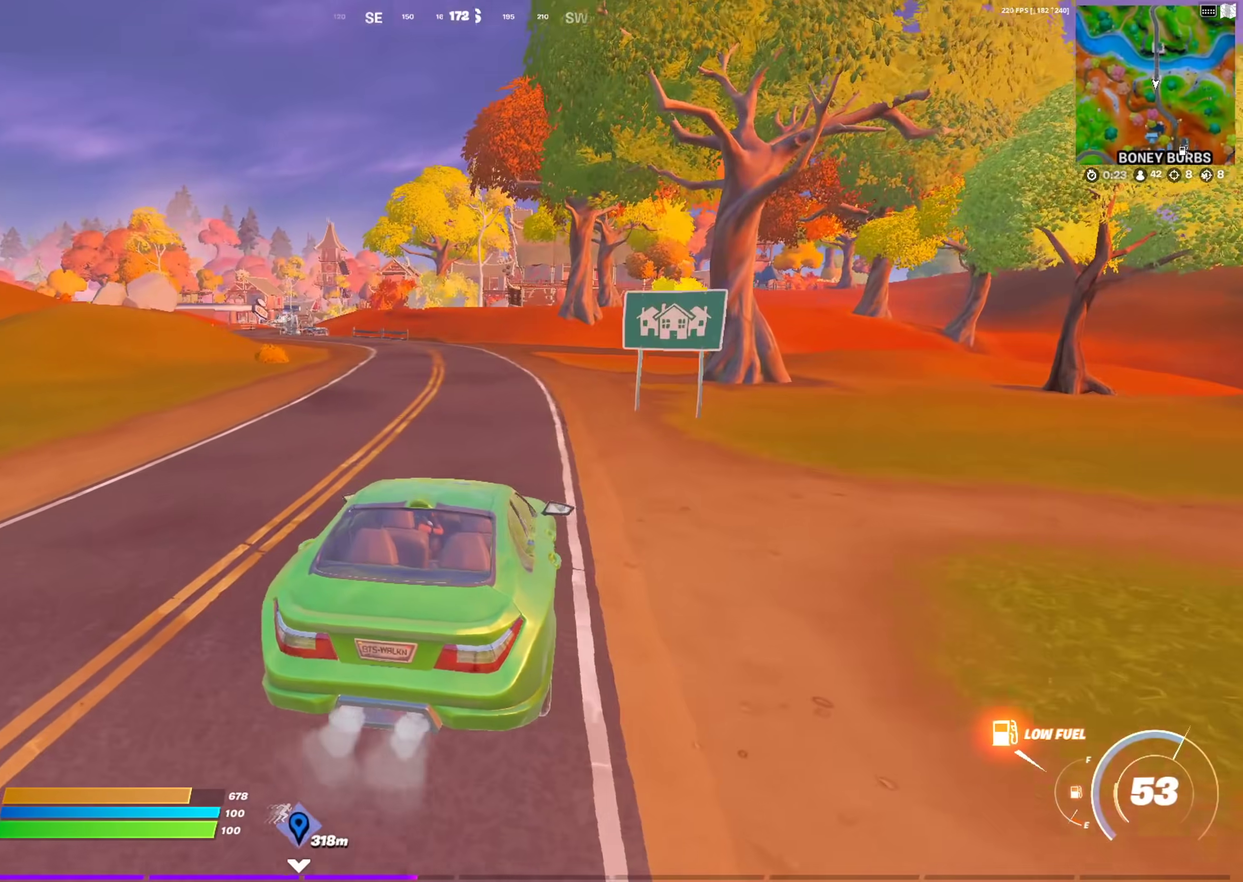
{"dt_ms": 500, "buttons": [], "left_stick": "center", "right_stick": "center", "events": []}
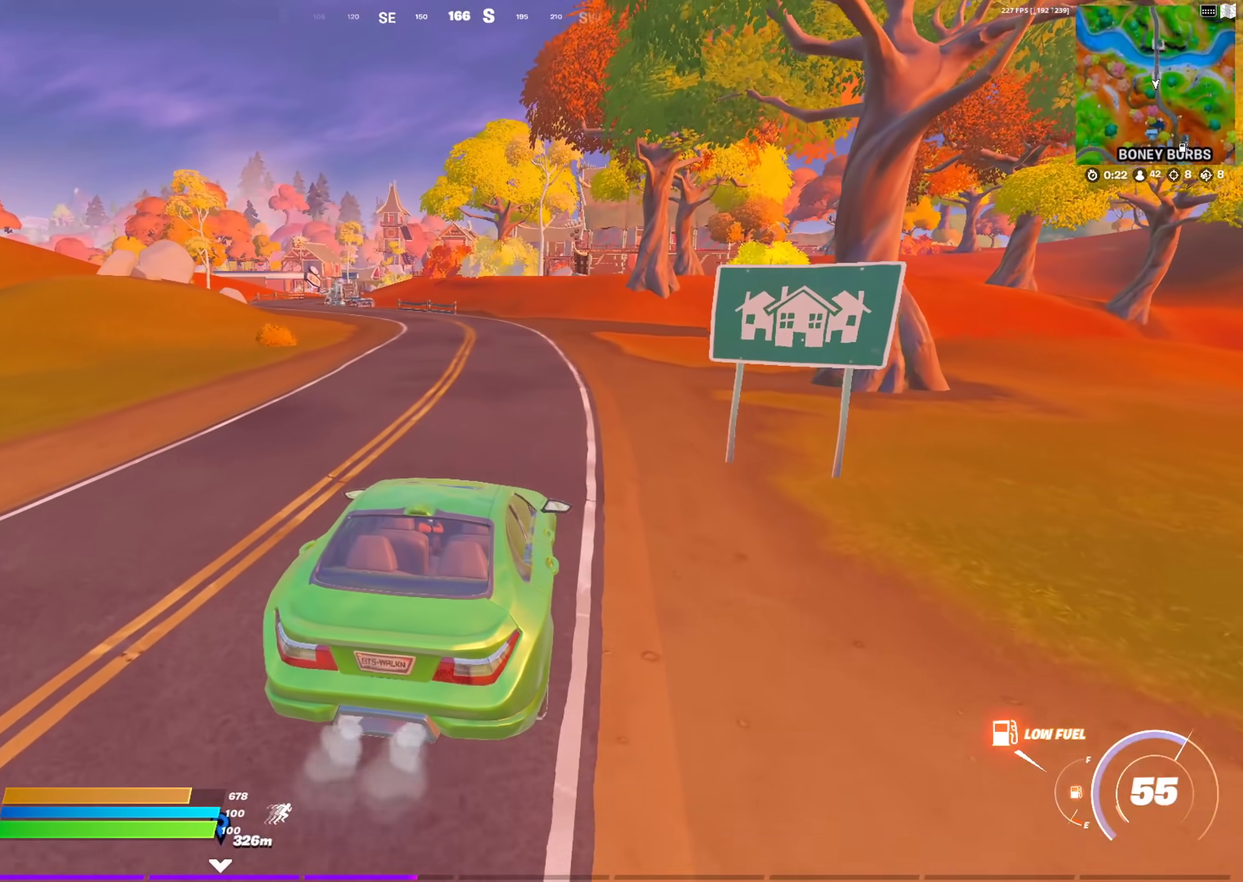
{"dt_ms": 501, "buttons": [], "left_stick": "center", "right_stick": "center", "events": []}
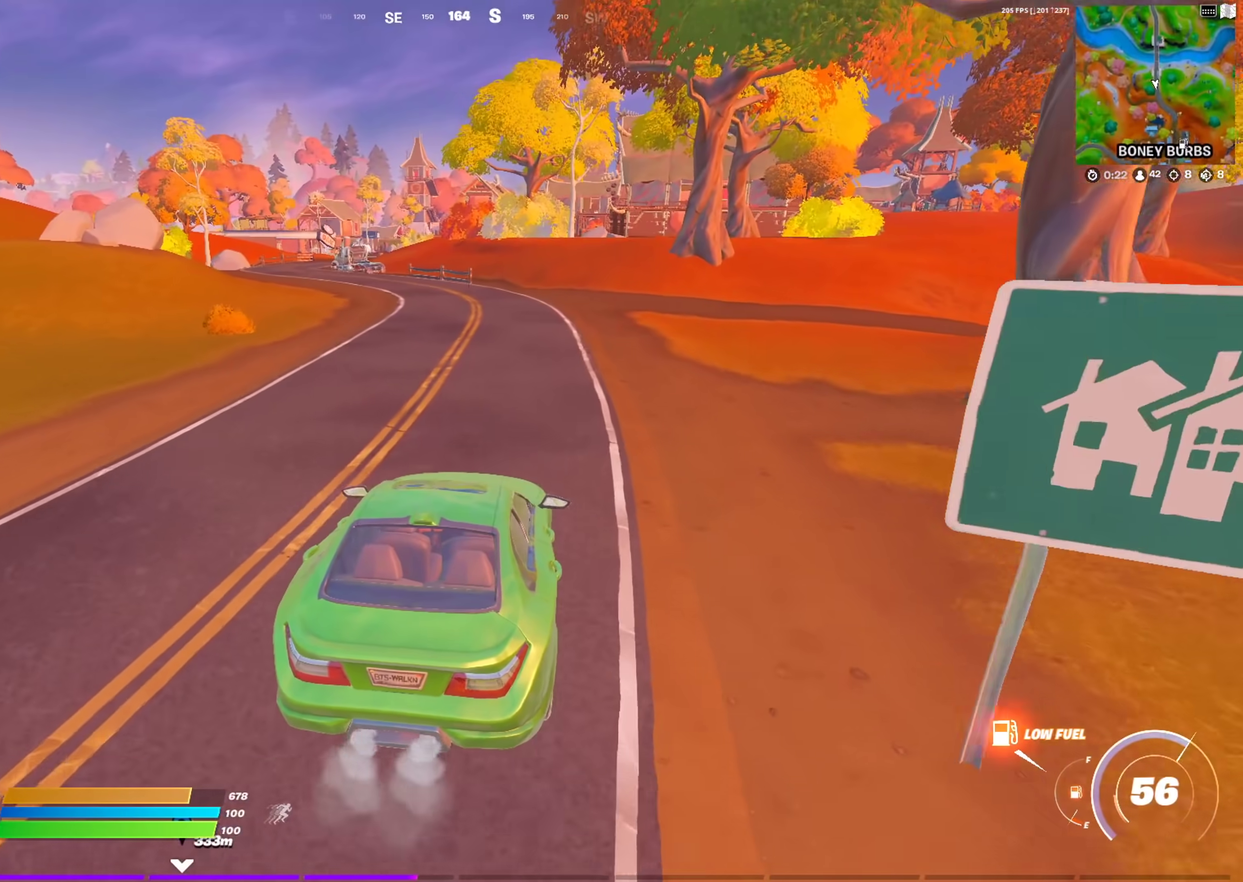
{"dt_ms": 400, "buttons": [], "left_stick": "center", "right_stick": "center", "events": []}
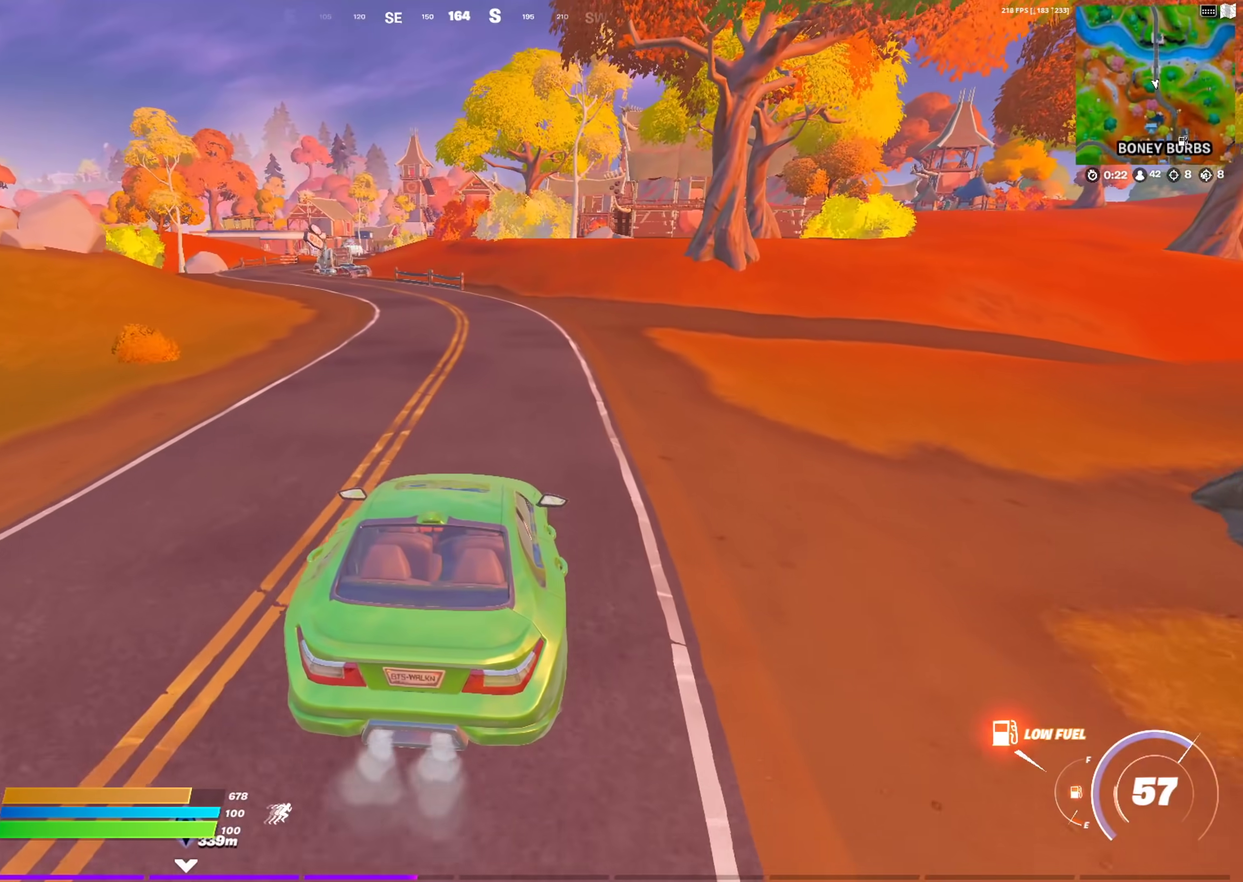
{"dt_ms": 601, "buttons": [], "left_stick": "center", "right_stick": "center", "events": []}
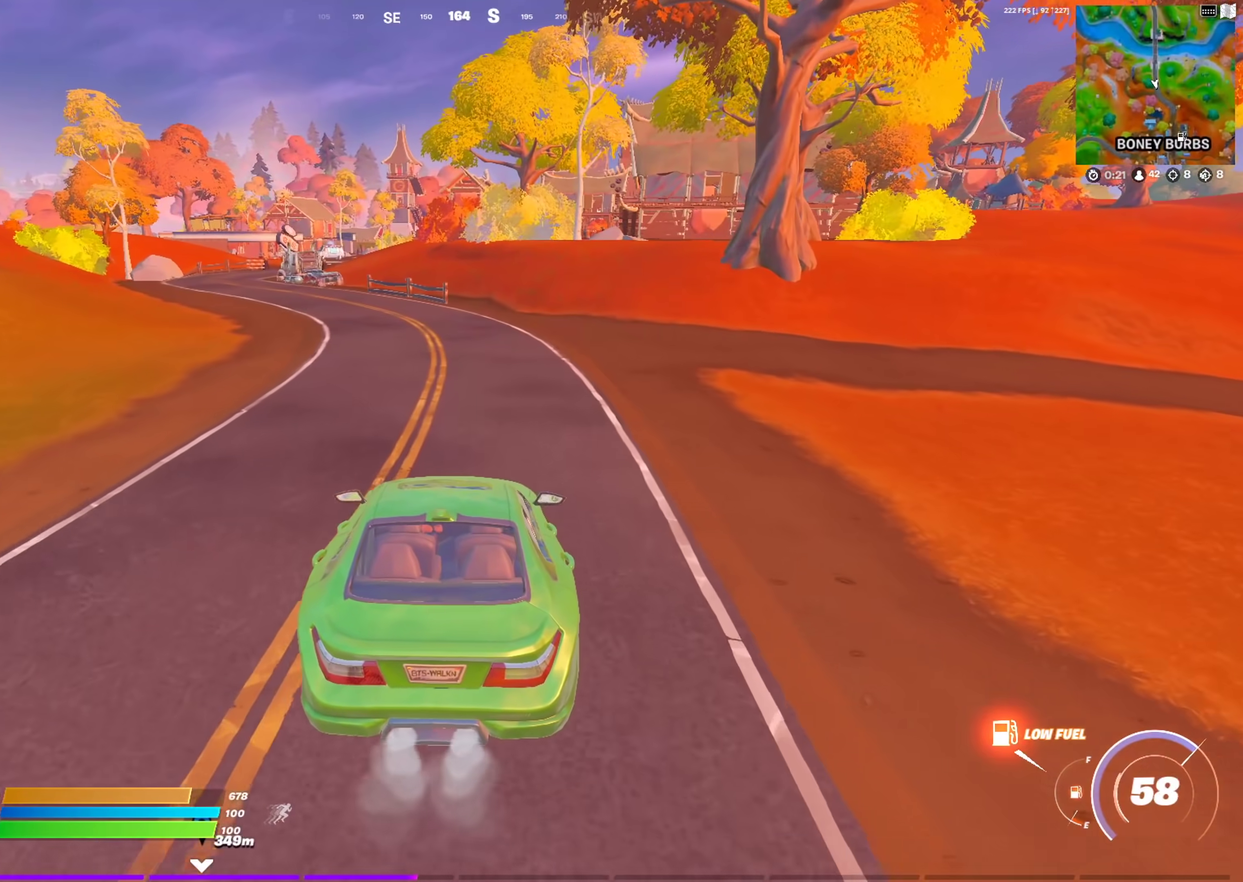
{"dt_ms": 400, "buttons": [], "left_stick": "center", "right_stick": "center", "events": [[233, "right_stick", "left"], [300, "right_stick", "center"]]}
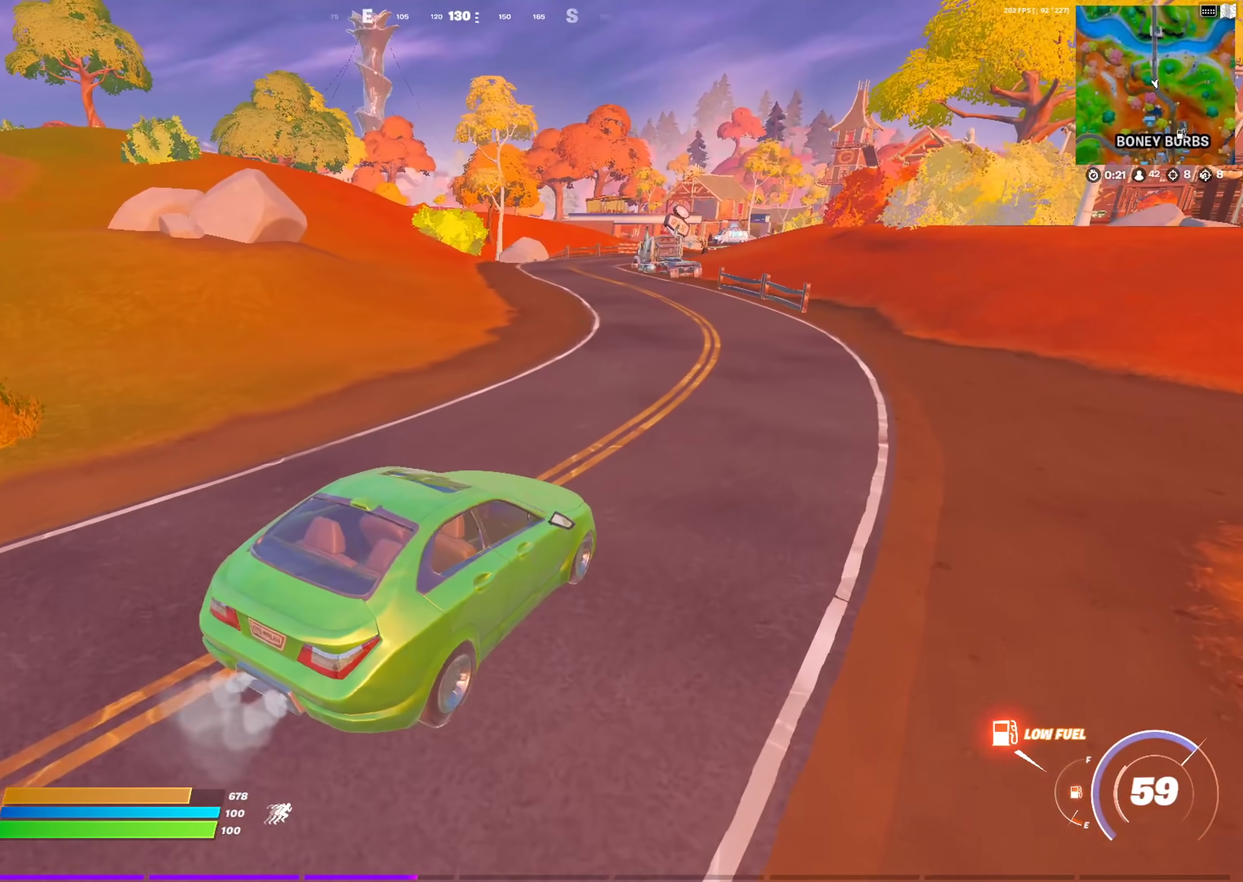
{"dt_ms": 601, "buttons": [], "left_stick": "center", "right_stick": "center", "events": []}
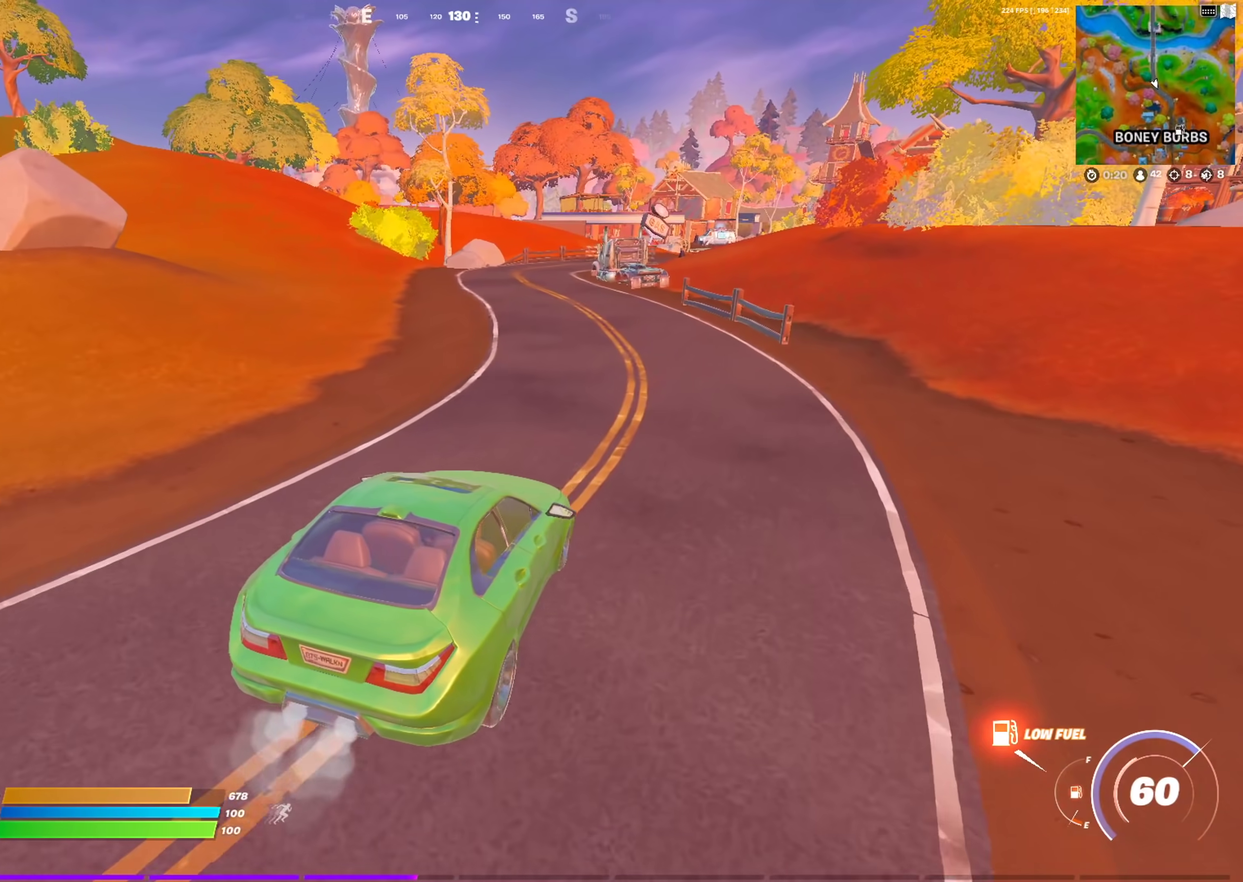
{"dt_ms": 500, "buttons": [], "left_stick": "center", "right_stick": "center", "events": []}
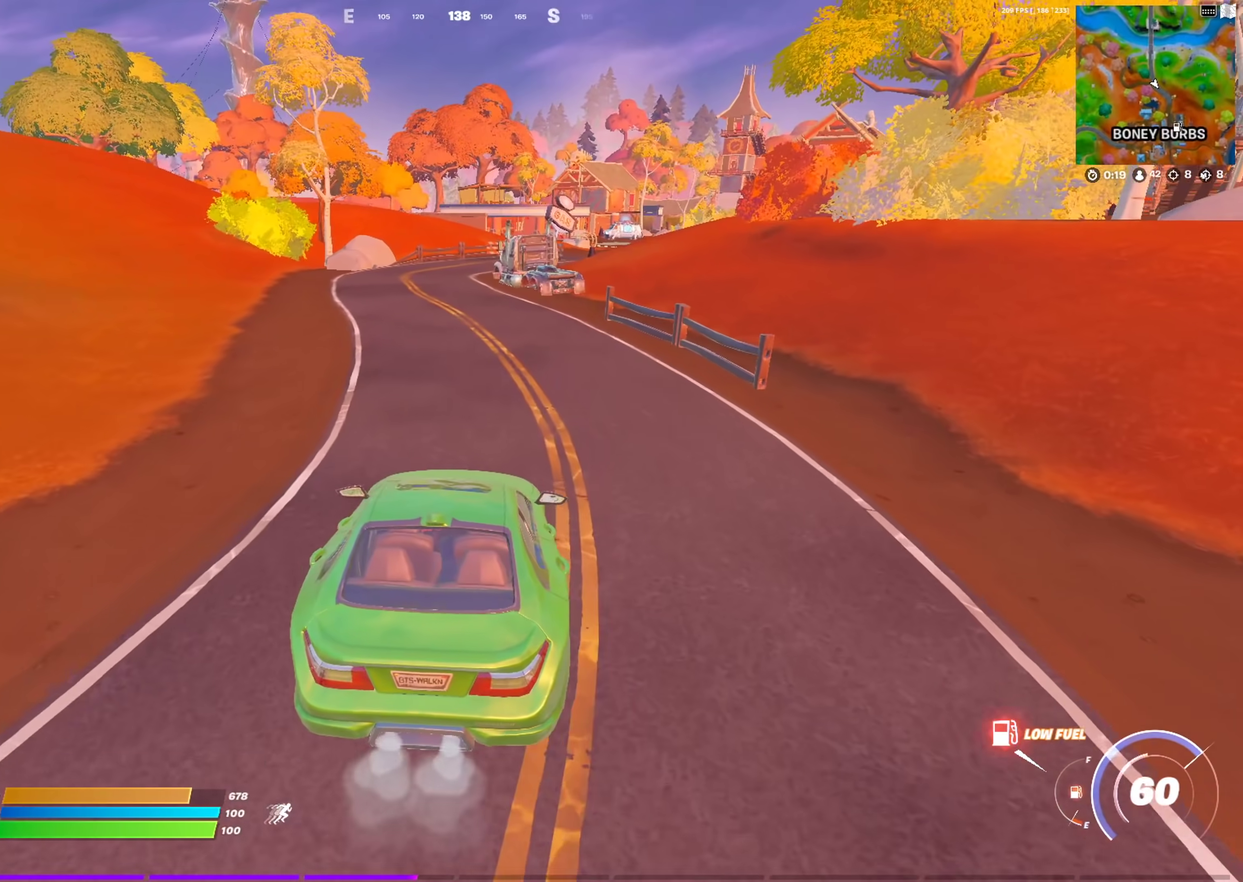
{"dt_ms": 501, "buttons": [], "left_stick": "center", "right_stick": "center", "events": []}
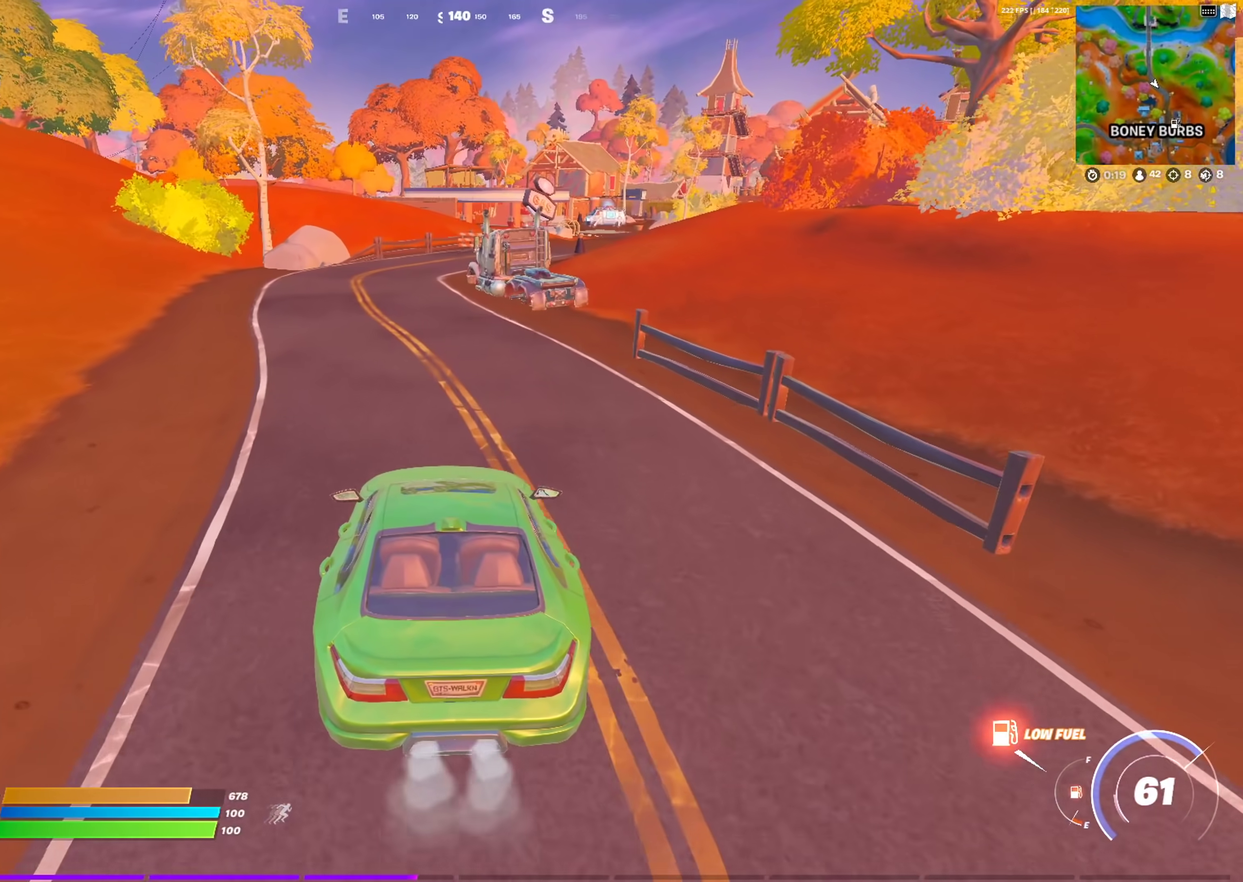
{"dt_ms": 500, "buttons": [], "left_stick": "center", "right_stick": "center", "events": []}
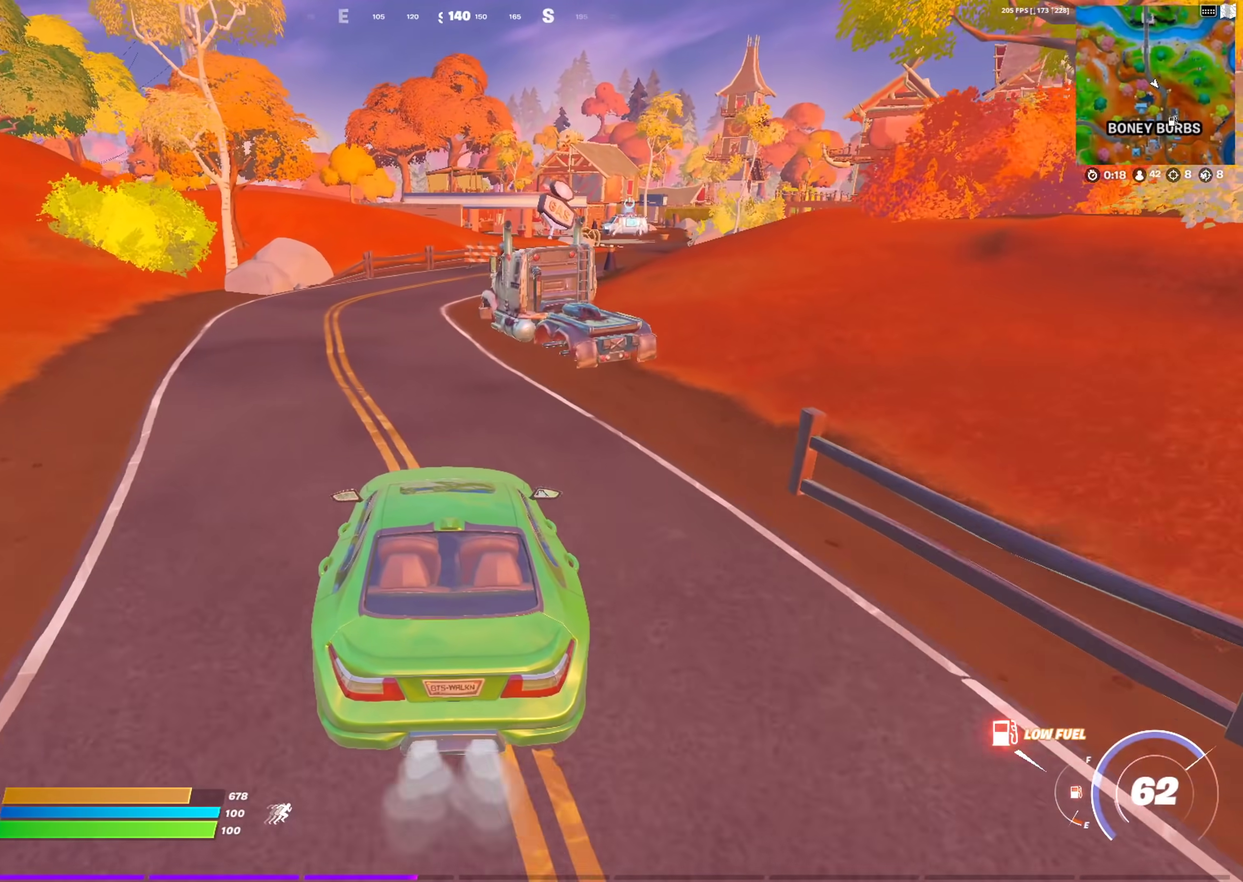
{"dt_ms": 401, "buttons": [], "left_stick": "center", "right_stick": "center", "events": [[234, "right_stick", "left"], [300, "right_stick", "center"]]}
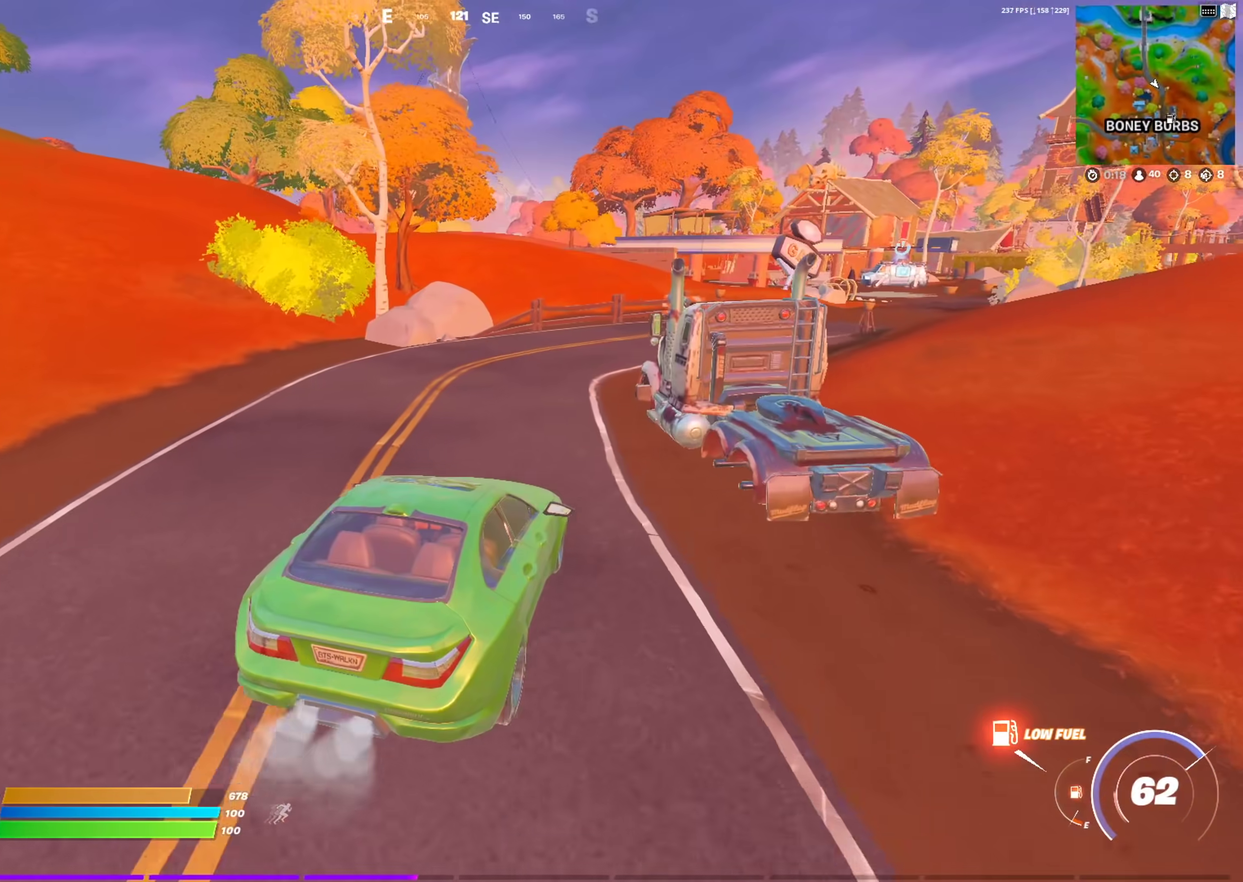
{"dt_ms": 600, "buttons": [], "left_stick": "center", "right_stick": "right", "events": [[250, "right_stick", "right"], [350, "right_stick", "center"], [533, "right_stick", "right"]]}
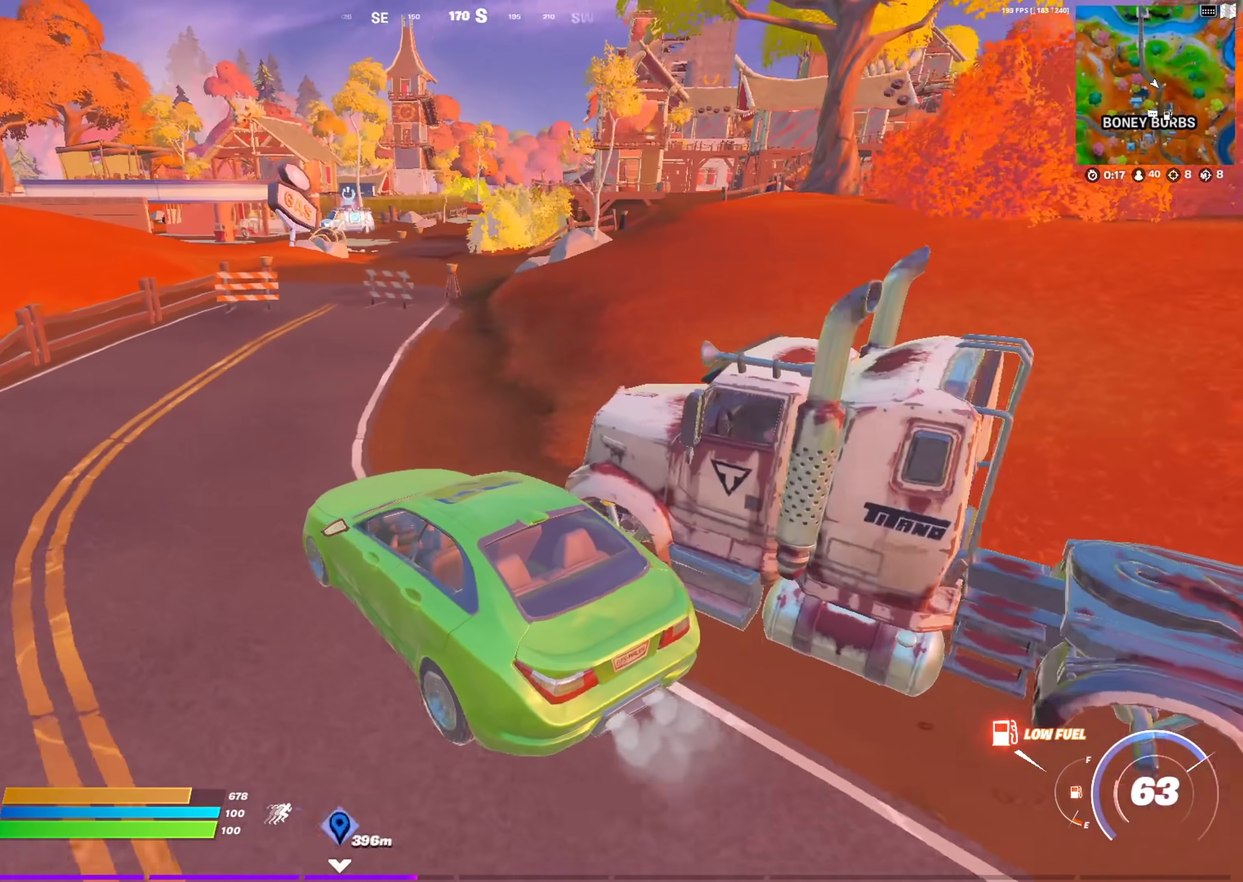
{"dt_ms": 300, "buttons": [], "left_stick": "center", "right_stick": "center", "events": [[17, "right_stick", "center"]]}
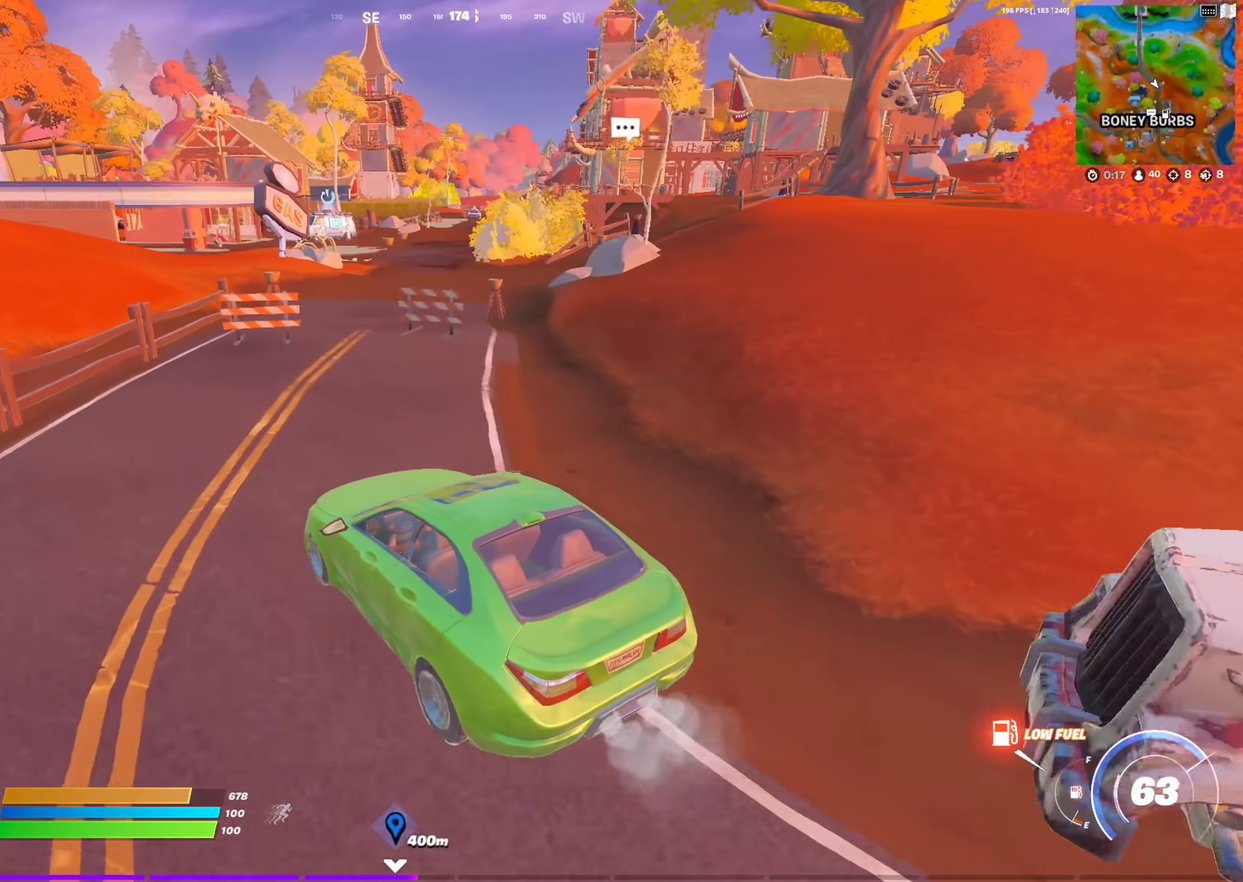
{"dt_ms": 701, "buttons": [], "left_stick": "center", "right_stick": "center", "events": [[184, "right_stick", "right"], [234, "right_stick", "center"]]}
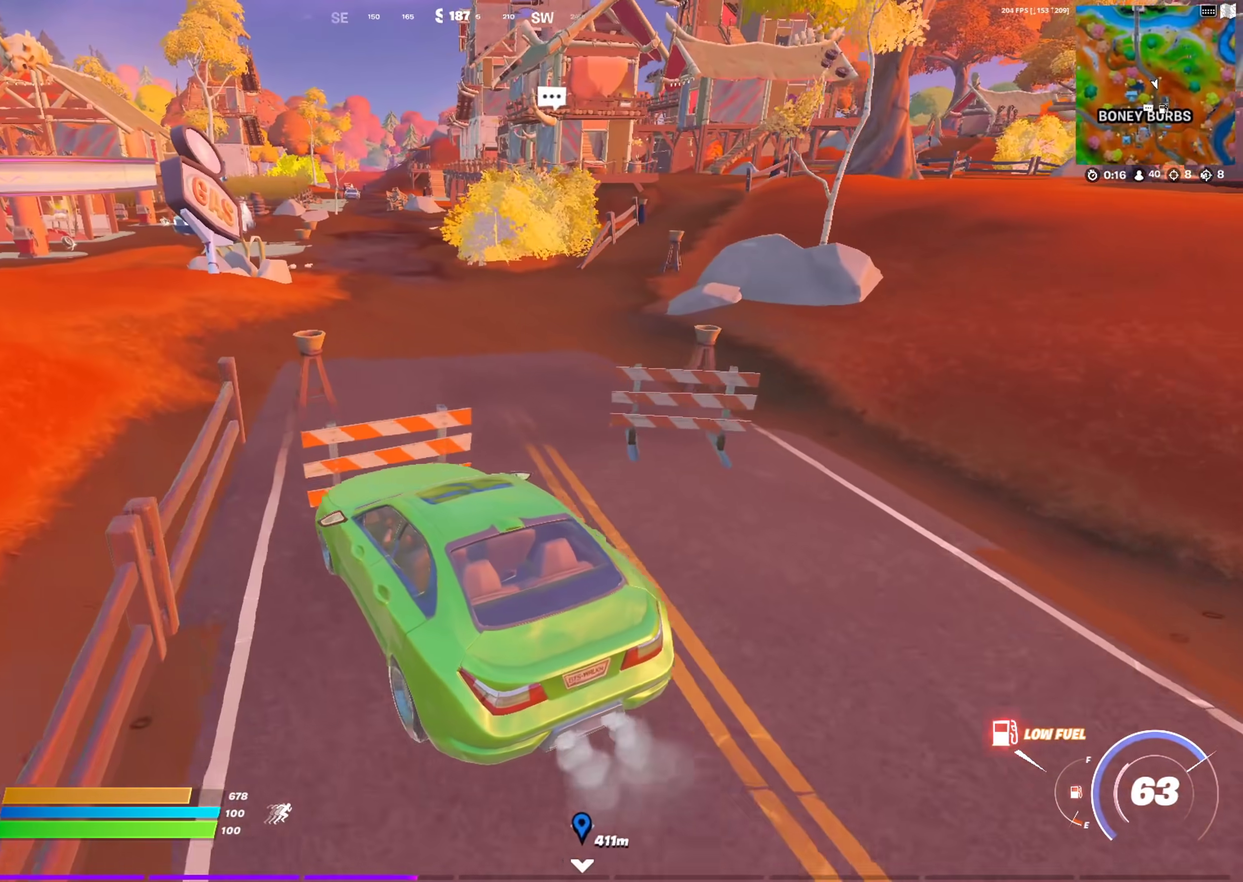
{"dt_ms": 701, "buttons": [], "left_stick": "center", "right_stick": "center", "events": []}
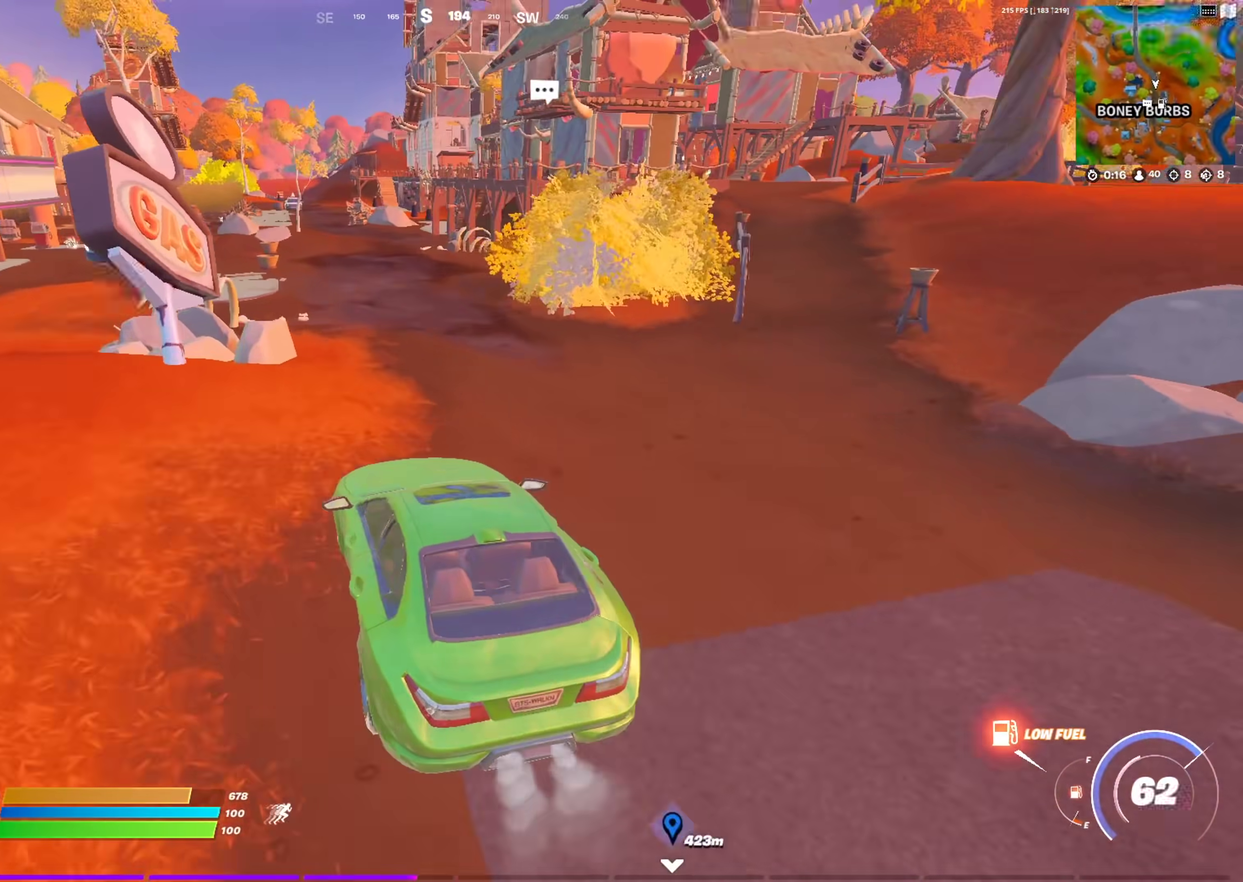
{"dt_ms": 300, "buttons": [], "left_stick": "center", "right_stick": "center", "events": []}